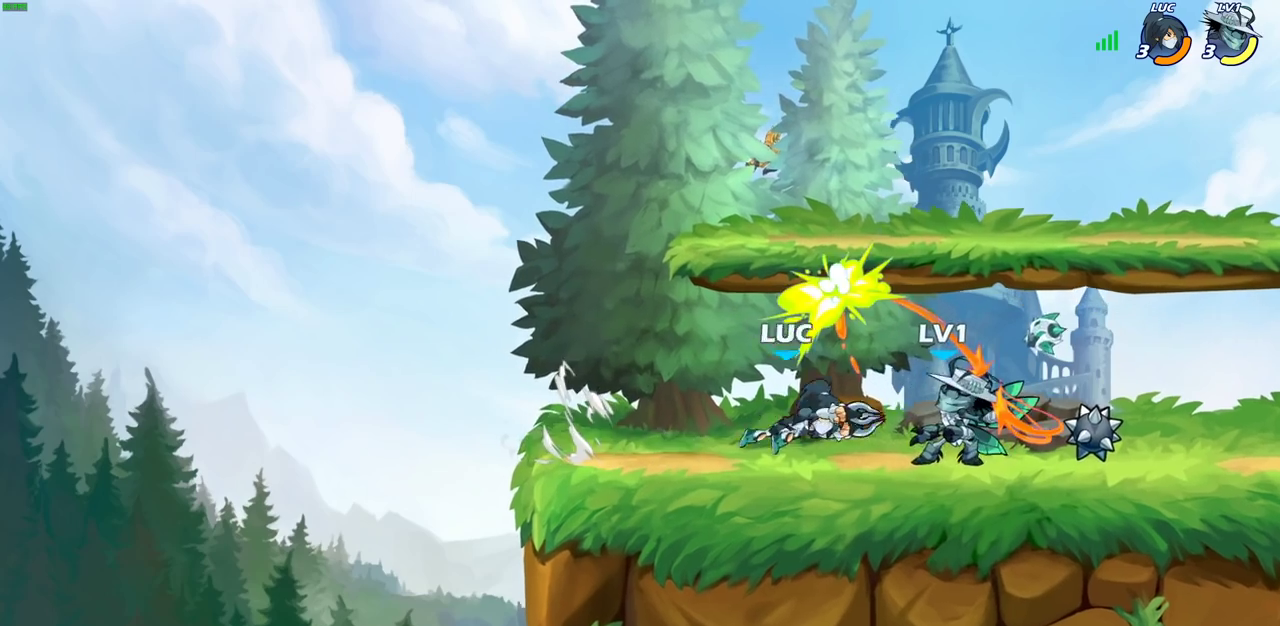
Gameplay with a controller (PlayStation layout); each line is a JSON object with the inputs held at the frame after it (dt_ms = milliseconds from this image to that frame). "events" lists button and stick changes between this image and that frame as [ms after this image, input, new state], when the widget could be followed in between.
{"dt_ms": 400, "buttons": [], "left_stick": "right", "right_stick": "center", "events": [[367, "left_stick", "right"]]}
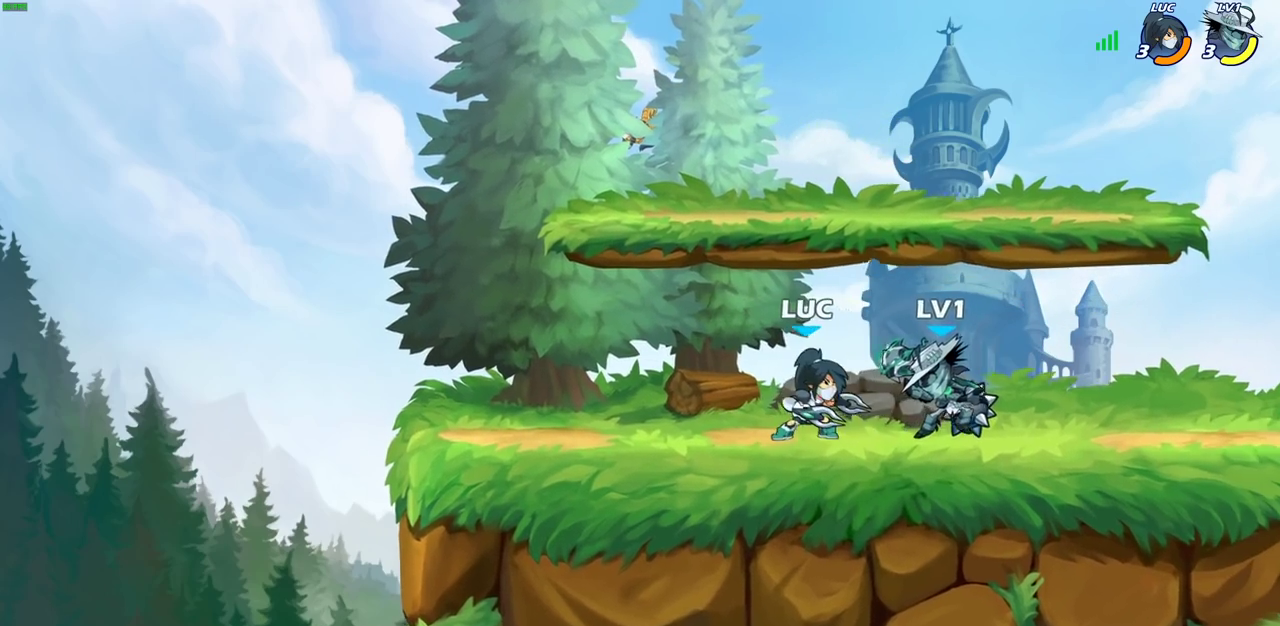
{"dt_ms": 700, "buttons": [], "left_stick": "center", "right_stick": "center", "events": [[33, "R2", "down"], [50, "CIRCLE", "down"], [67, "left_stick", "center"], [83, "R2", "up"], [100, "CIRCLE", "up"]]}
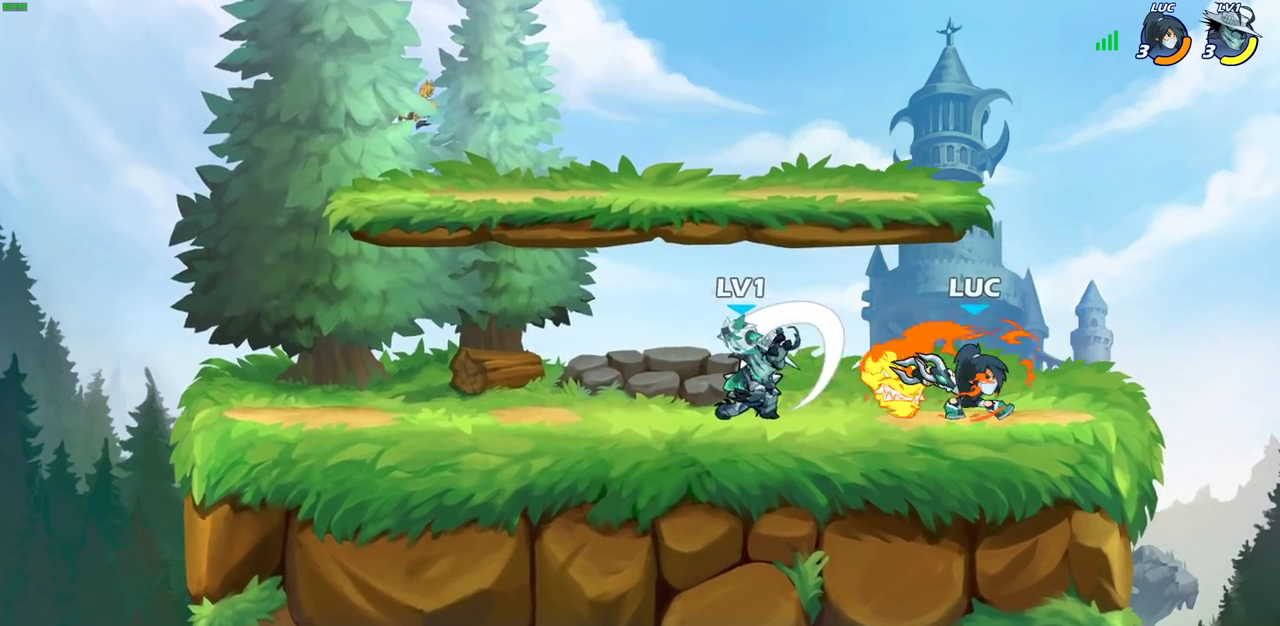
{"dt_ms": 400, "buttons": [], "left_stick": "right", "right_stick": "center", "events": [[367, "left_stick", "right"]]}
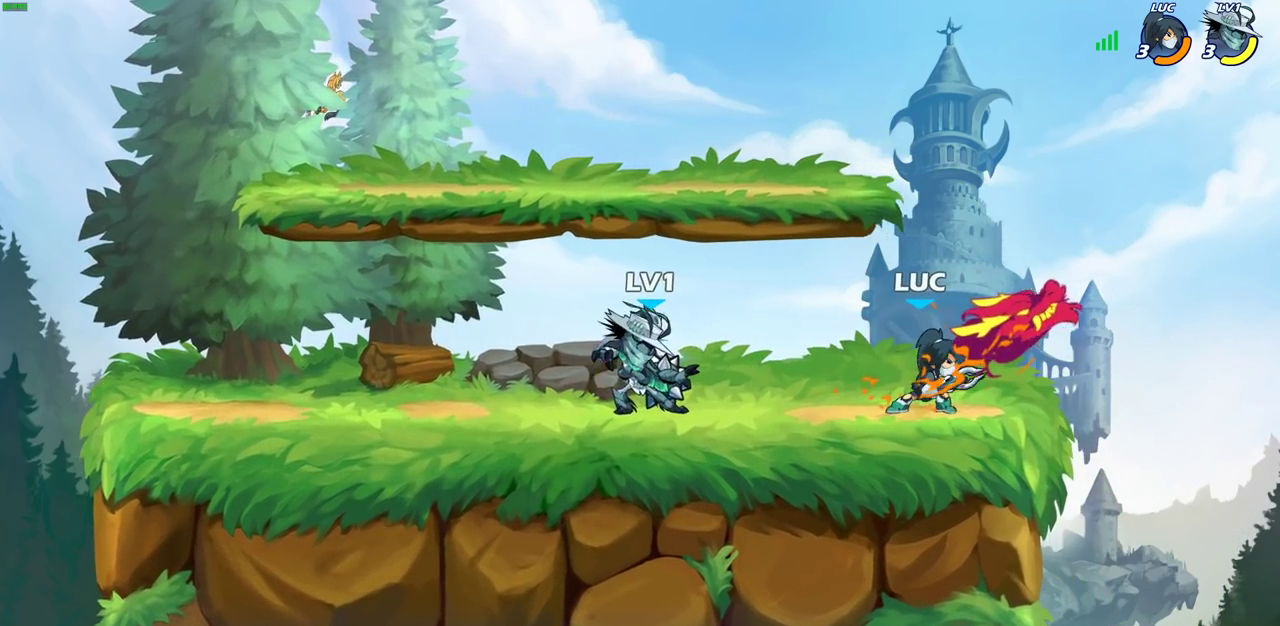
{"dt_ms": 400, "buttons": [], "left_stick": "up-left", "right_stick": "center", "events": [[150, "left_stick", "up-right"], [183, "CROSS", "down"], [300, "R2", "down"], [317, "CROSS", "up"], [367, "R2", "up"], [383, "left_stick", "up-left"]]}
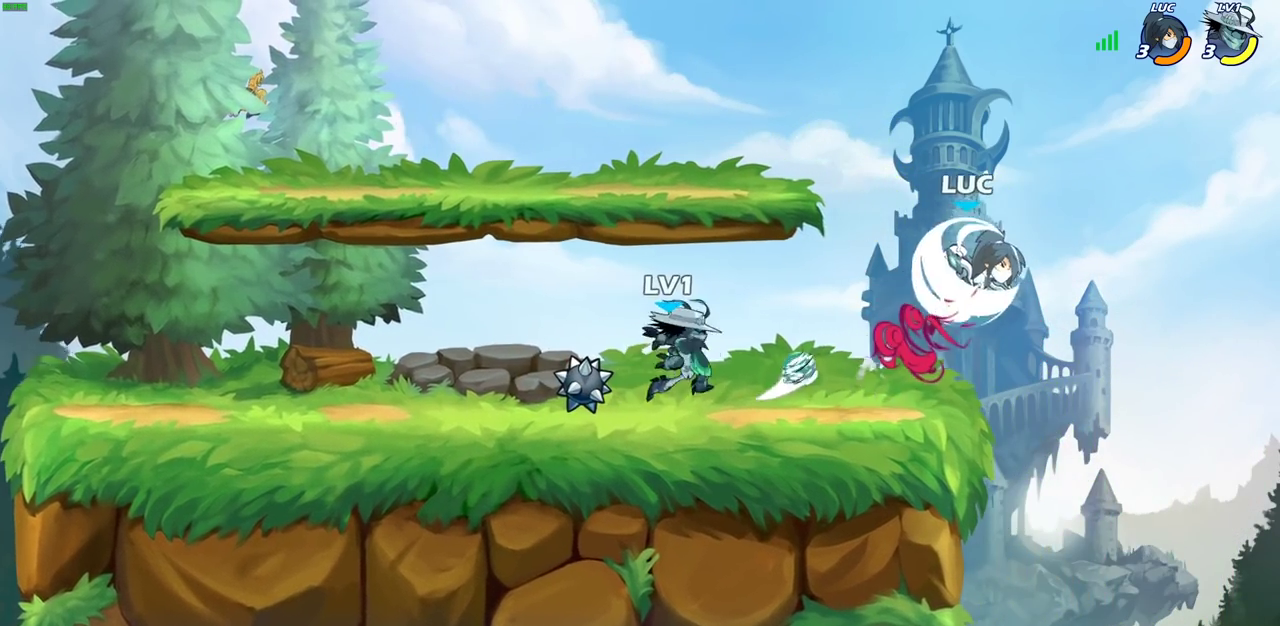
{"dt_ms": 700, "buttons": [], "left_stick": "down", "right_stick": "center", "events": [[100, "left_stick", "down-left"], [250, "left_stick", "left"], [367, "CROSS", "down"], [467, "CROSS", "up"], [583, "left_stick", "down-left"], [683, "left_stick", "down"]]}
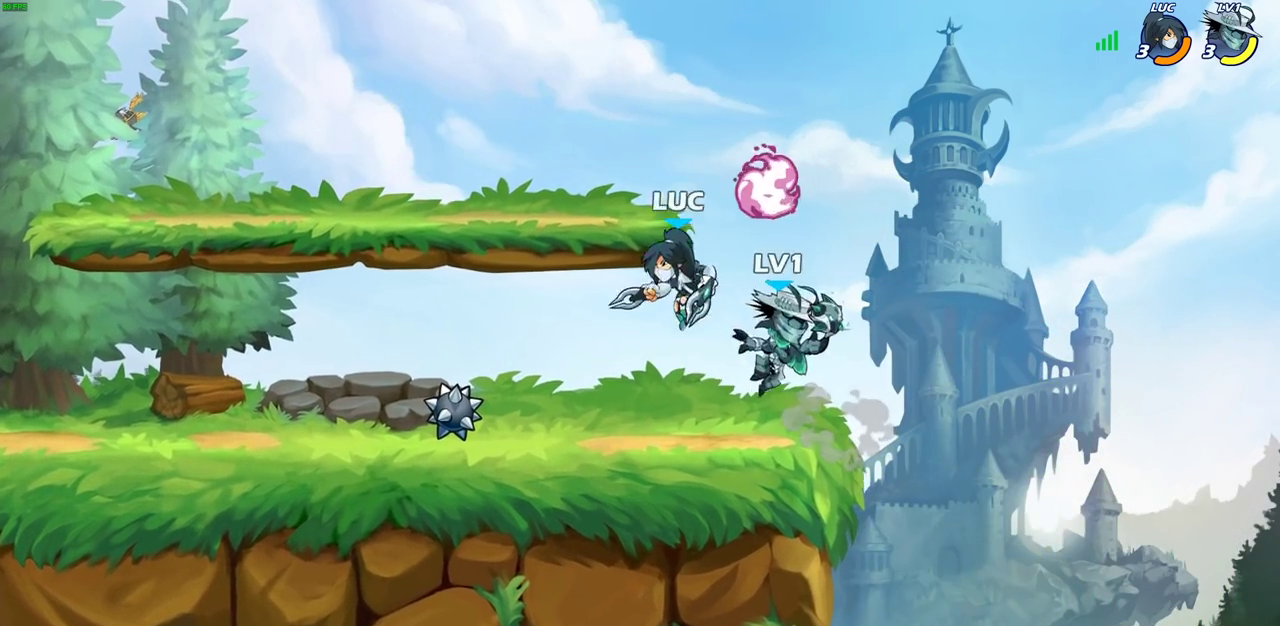
{"dt_ms": 400, "buttons": [], "left_stick": "center", "right_stick": "center", "events": [[17, "left_stick", "down-right"], [83, "SQUARE", "down"], [100, "left_stick", "up-right"], [167, "SQUARE", "up"], [167, "left_stick", "center"]]}
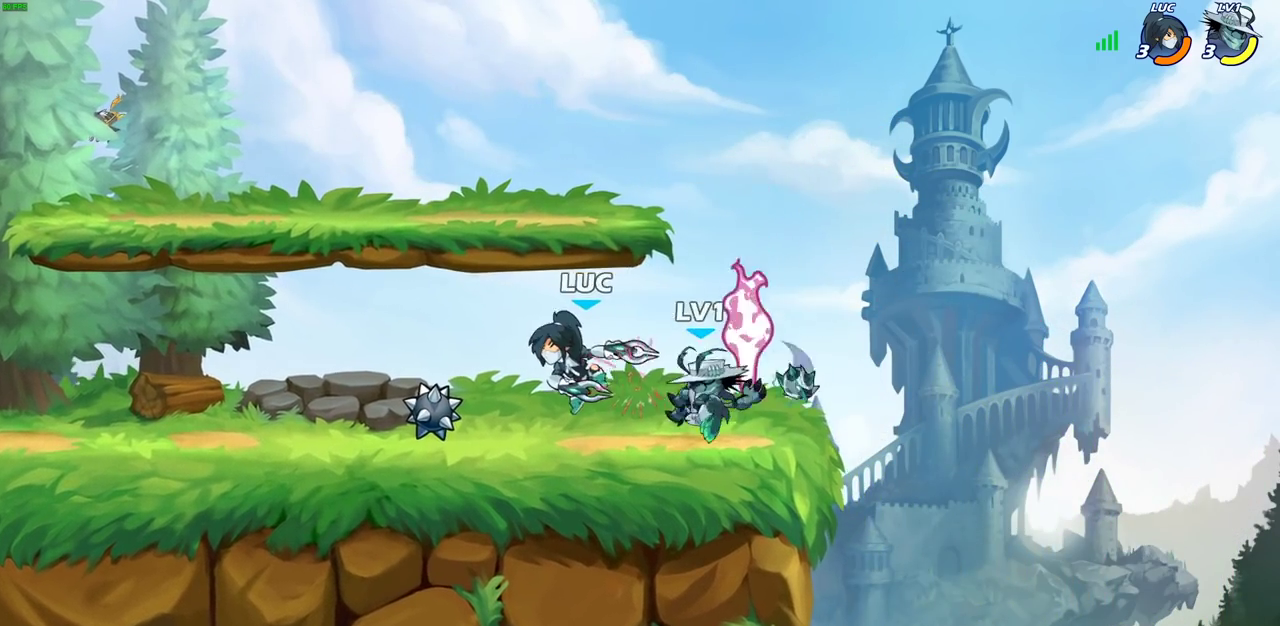
{"dt_ms": 300, "buttons": [], "left_stick": "center", "right_stick": "center", "events": []}
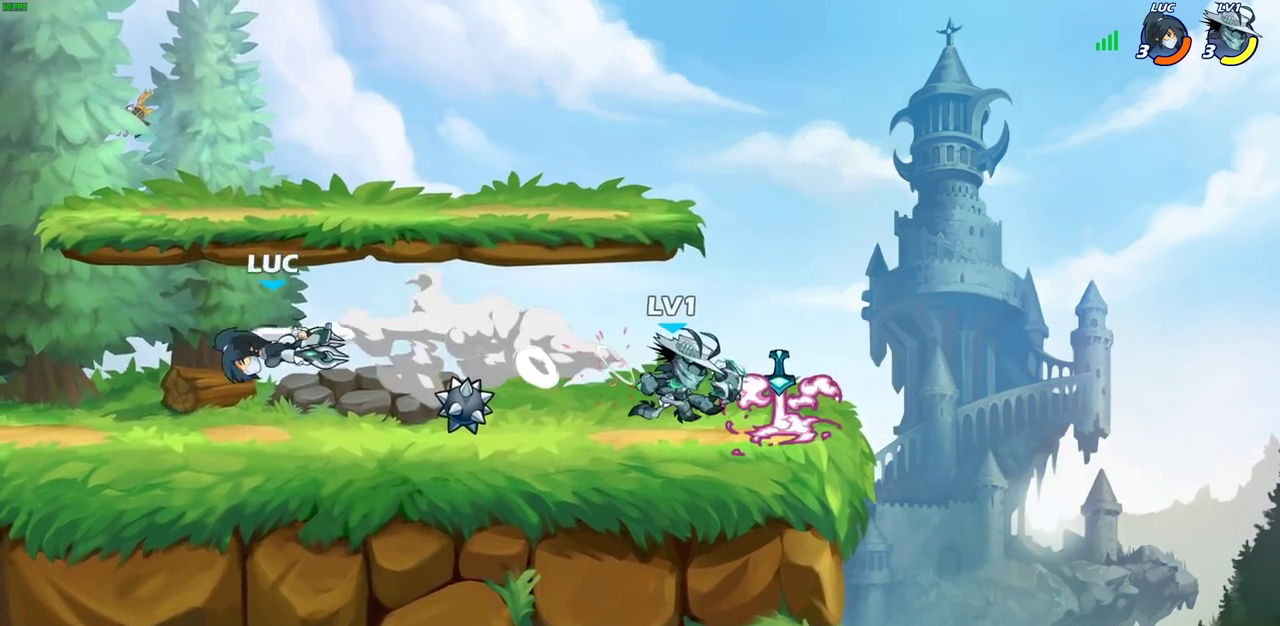
{"dt_ms": 700, "buttons": ["CIRCLE"], "left_stick": "down", "right_stick": "center", "events": [[167, "left_stick", "down"], [333, "CIRCLE", "down"]]}
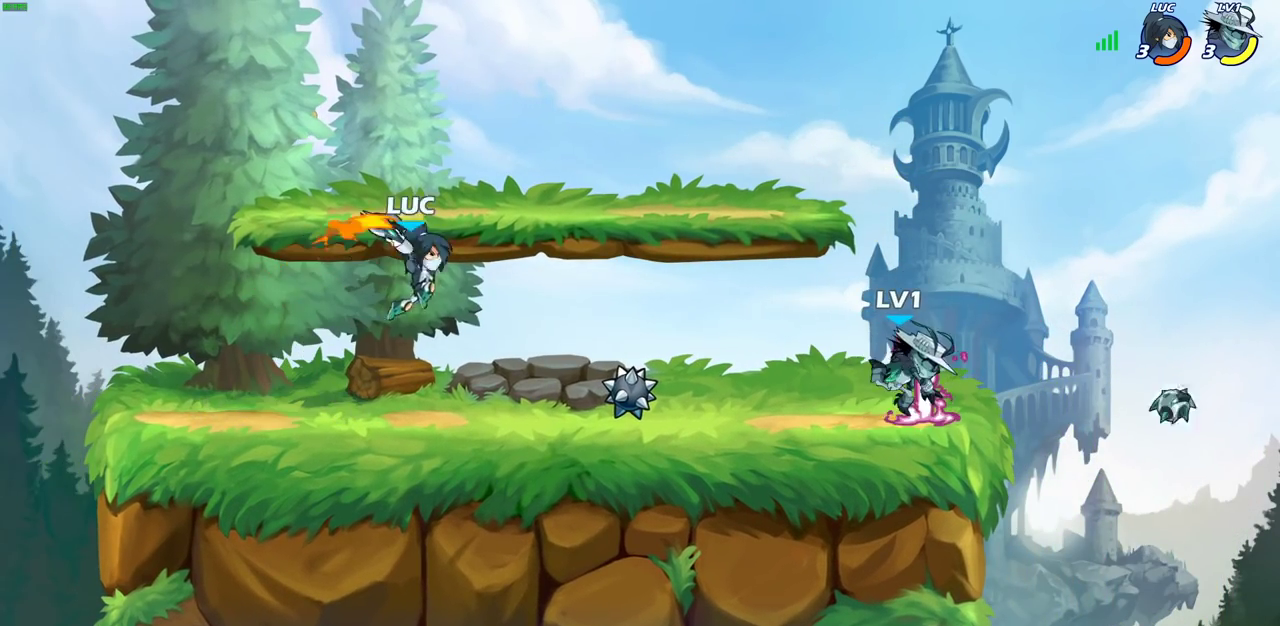
{"dt_ms": 500, "buttons": [], "left_stick": "left", "right_stick": "center", "events": [[233, "left_stick", "down-left"], [350, "left_stick", "center"], [383, "CIRCLE", "up"], [400, "left_stick", "left"]]}
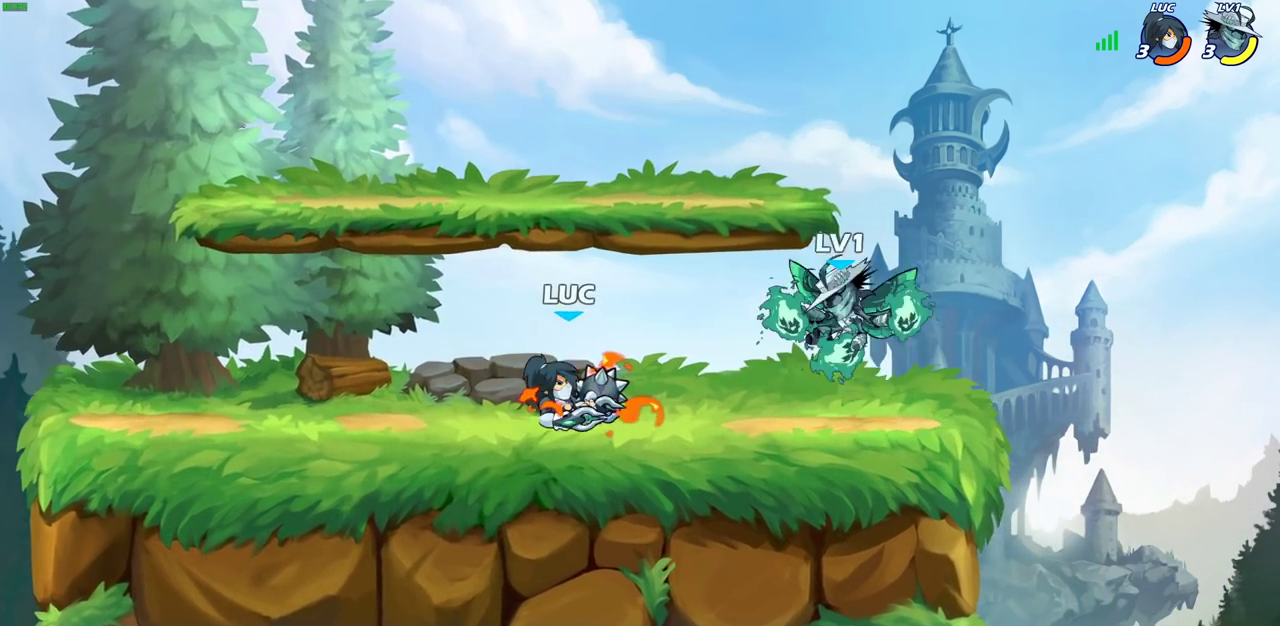
{"dt_ms": 500, "buttons": [], "left_stick": "down-left", "right_stick": "center"}
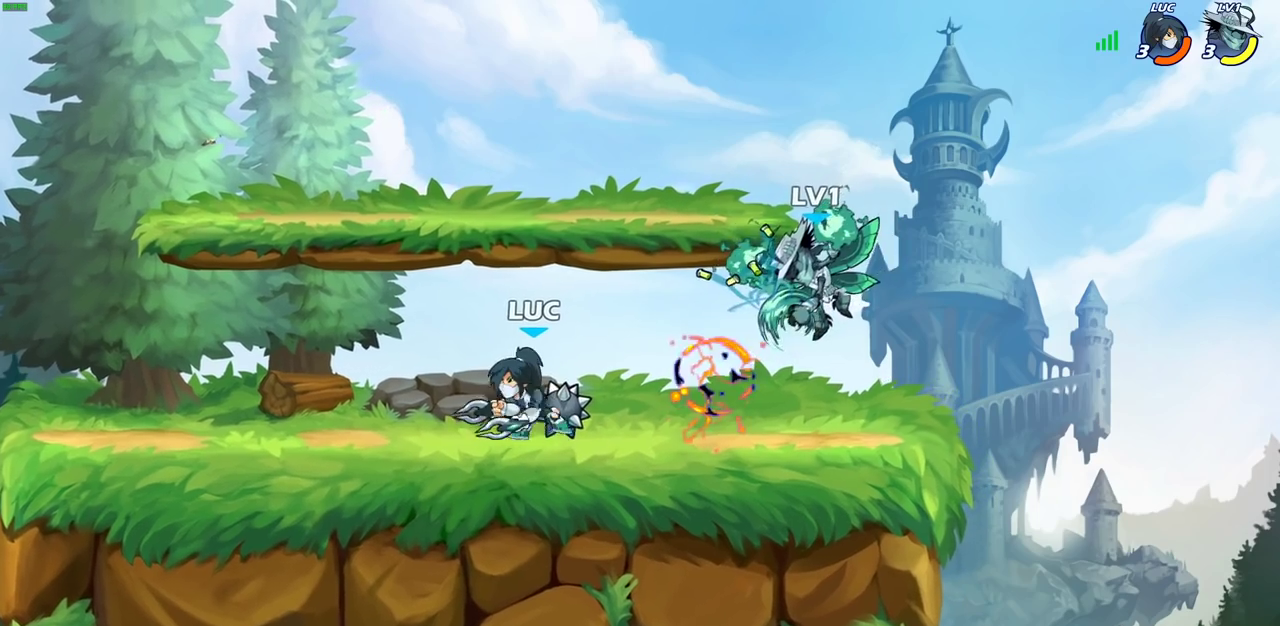
{"dt_ms": 300, "buttons": ["CROSS", "SQUARE", "TRIANGLE", "R2"], "left_stick": "right", "right_stick": "center"}
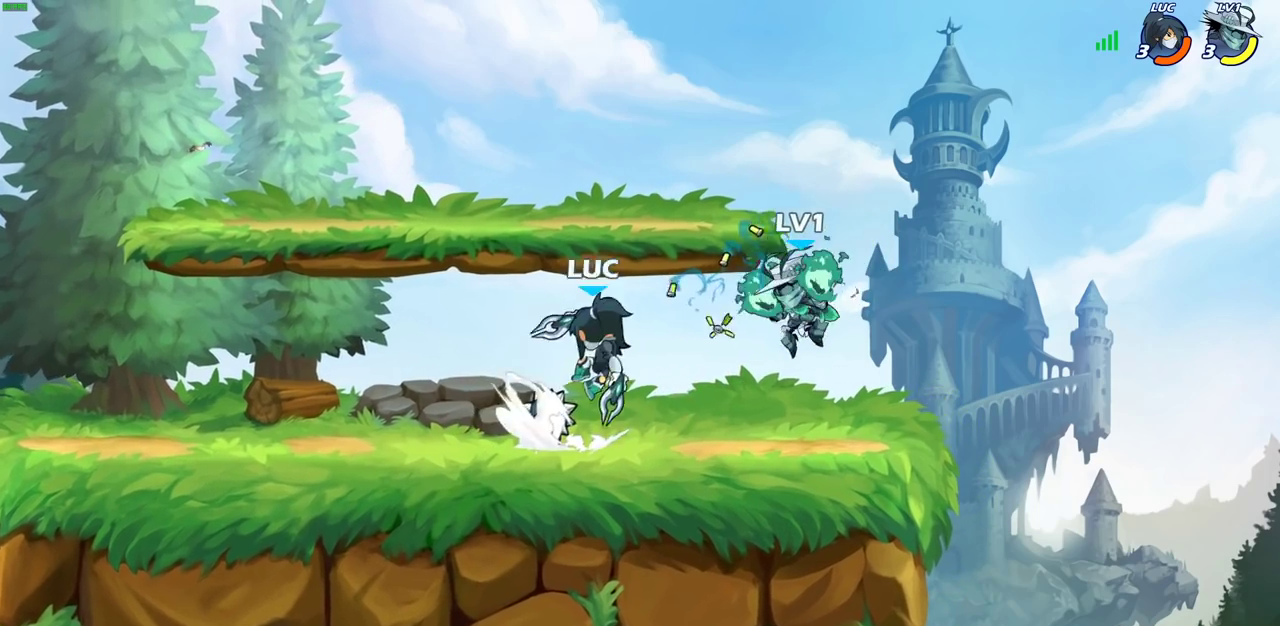
{"dt_ms": 700, "buttons": [], "left_stick": "up-left", "right_stick": "center"}
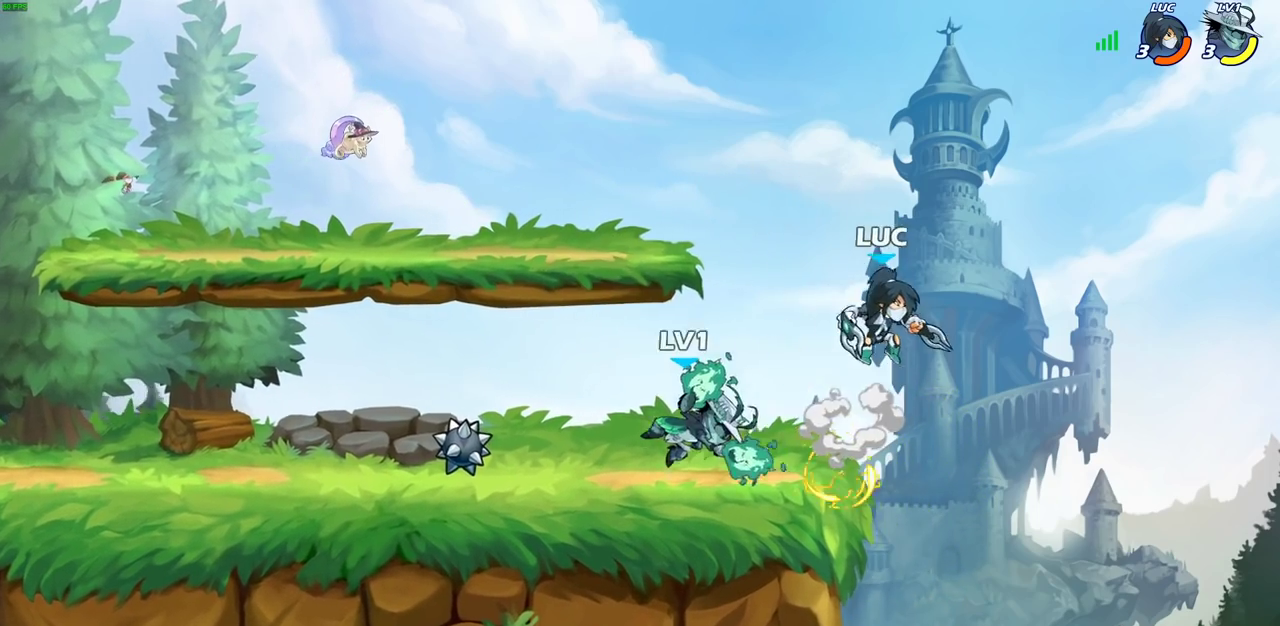
{"dt_ms": 700, "buttons": [], "left_stick": "right", "right_stick": "center", "events": [[17, "left_stick", "left"], [67, "left_stick", "down-left"], [200, "SQUARE", "down"], [217, "left_stick", "down"], [300, "SQUARE", "up"], [500, "left_stick", "center"], [650, "left_stick", "right"]]}
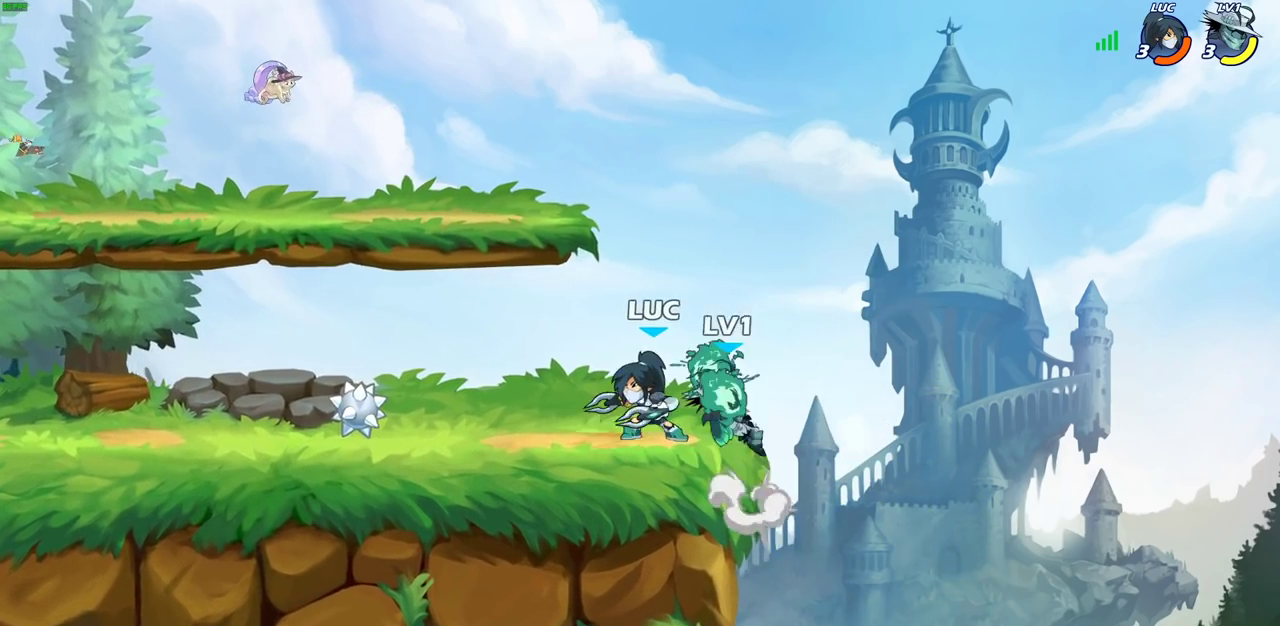
{"dt_ms": 300, "buttons": ["SQUARE"], "left_stick": "center", "right_stick": "center", "events": [[67, "SQUARE", "down"], [67, "left_stick", "center"], [167, "SQUARE", "up"], [250, "SQUARE", "down"]]}
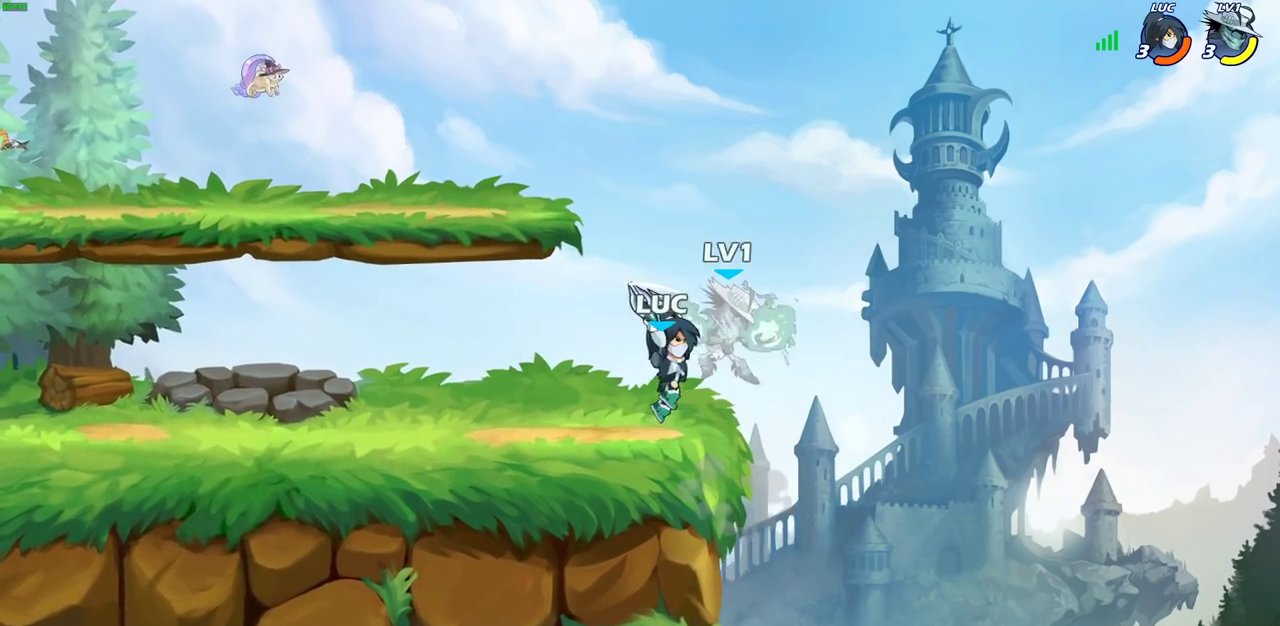
{"dt_ms": 400, "buttons": [], "left_stick": "center", "right_stick": "center", "events": [[33, "SQUARE", "up"], [117, "SQUARE", "down"], [183, "SQUARE", "up"], [267, "SQUARE", "down"], [350, "SQUARE", "up"]]}
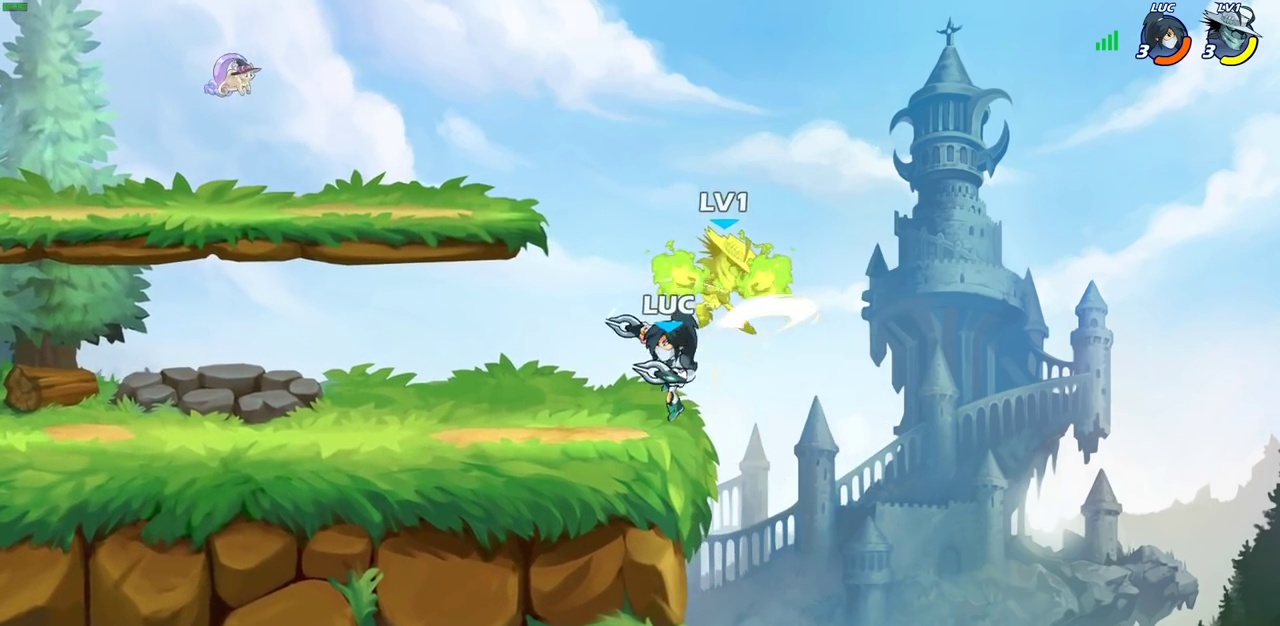
{"dt_ms": 600, "buttons": [], "left_stick": "center", "right_stick": "center", "events": [[67, "CROSS", "down"], [100, "CIRCLE", "down"], [117, "CROSS", "up"], [167, "CIRCLE", "up"]]}
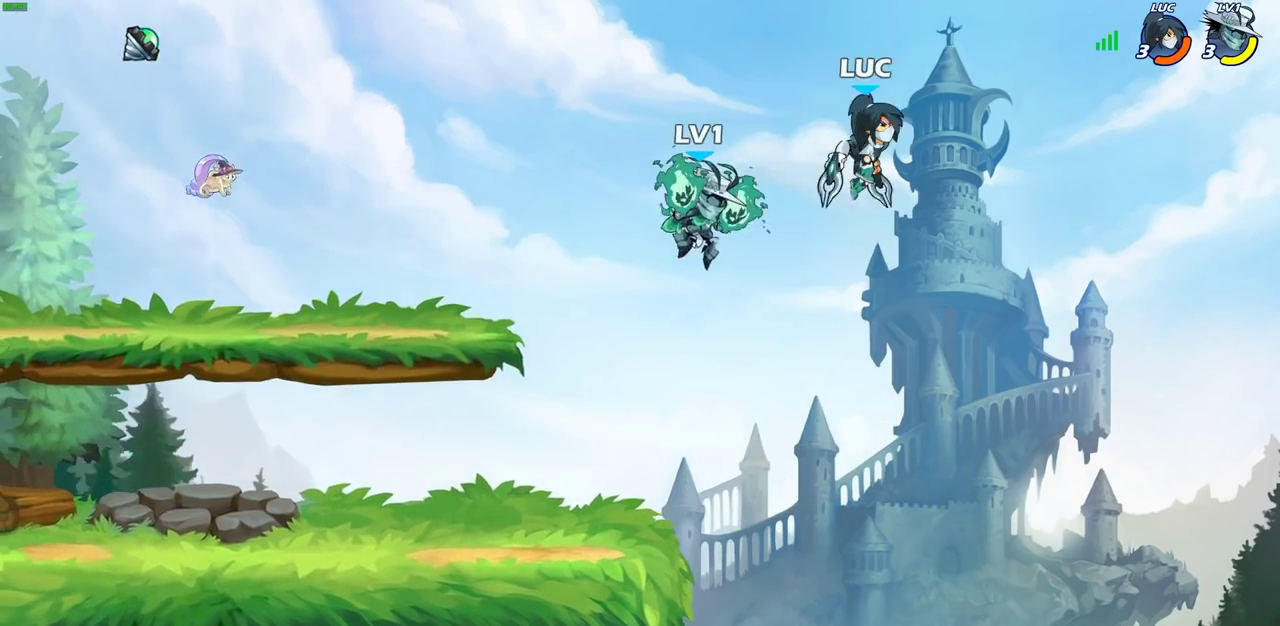
{"dt_ms": 300, "buttons": [], "left_stick": "up-left", "right_stick": "center", "events": [[17, "left_stick", "left"], [83, "left_stick", "up-left"], [100, "CROSS", "down"], [250, "CROSS", "up"]]}
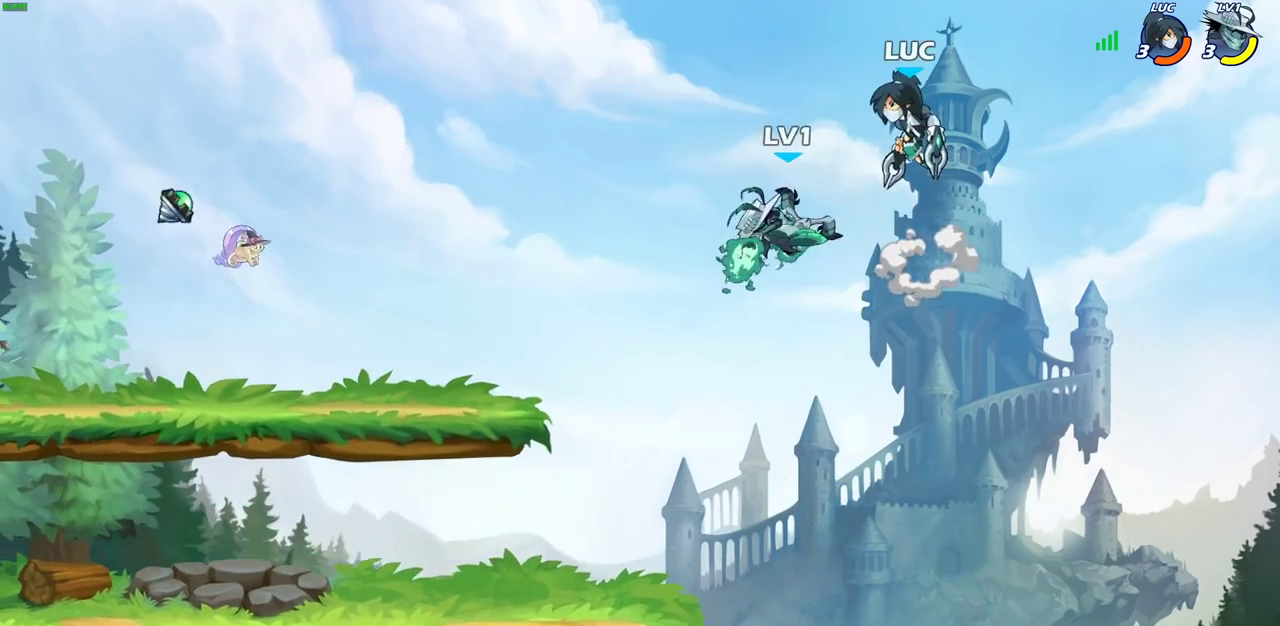
{"dt_ms": 700, "buttons": [], "left_stick": "down-right", "right_stick": "center", "events": [[33, "left_stick", "left"], [83, "left_stick", "down-left"], [217, "R2", "down"], [467, "R2", "up"], [517, "left_stick", "right"], [550, "R2", "down"], [667, "left_stick", "down-right"], [683, "R2", "up"]]}